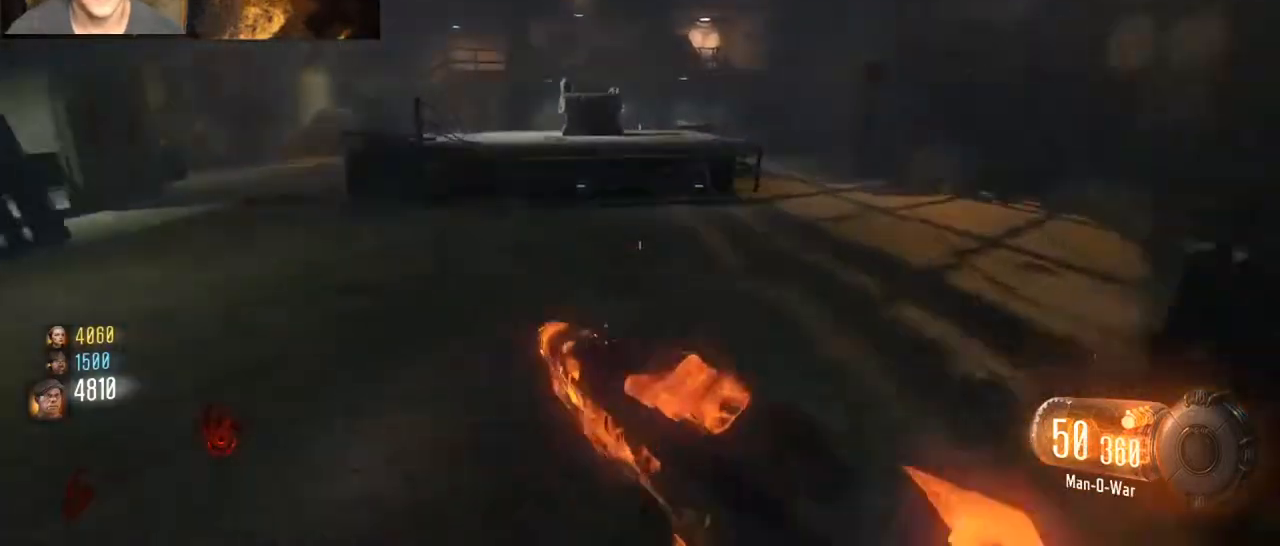
Gameplay with keyboard and mouse; each line is a JSON object with the keys and mouse buttons held at the frame after it. "events" lists presses ("down") and releases ("up") of "1", "2", "3", "4", "5", "a", "alt", "c", "caps_lock", "ctrl", "d", "e", "f", "g", "q", "r", "s", "shift", "space", "t", "tab", "v", "w", "x", "z", "mouse_left", "mouse_wheel" and "mouse_right" between this image and that frame as [ms after this image, input, new state], when the widget could be followed in between. "mouse_left", "mouse_wheel", "mouse_right" = the "left", "wheel", "right" buttons of the "mouse" list. No other keys are recorded. "wheel" means that the mouse wheel is clicked or scrolled. Not read: mouse_move.
{"keys": ["shift", "w"], "mouse": [], "events": [[267, "shift", "down"]]}
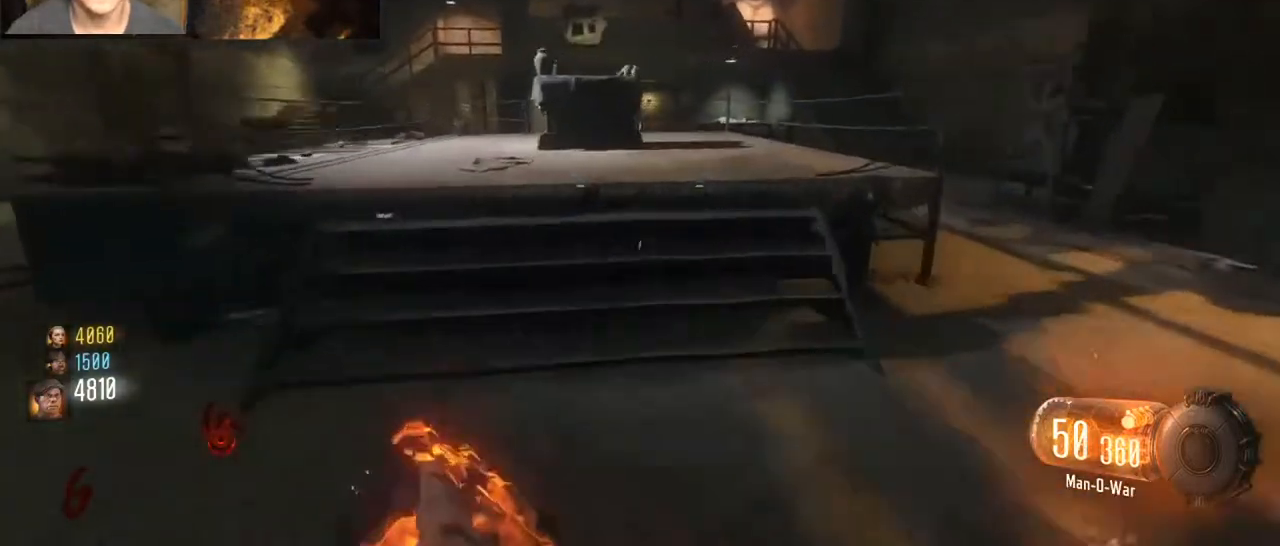
{"keys": ["shift", "w"], "mouse": [], "events": [[33, "space", "down"], [100, "a", "down"], [233, "space", "up"], [333, "shift", "up"], [367, "w", "up"], [433, "w", "down"], [500, "a", "up"], [500, "shift", "down"]]}
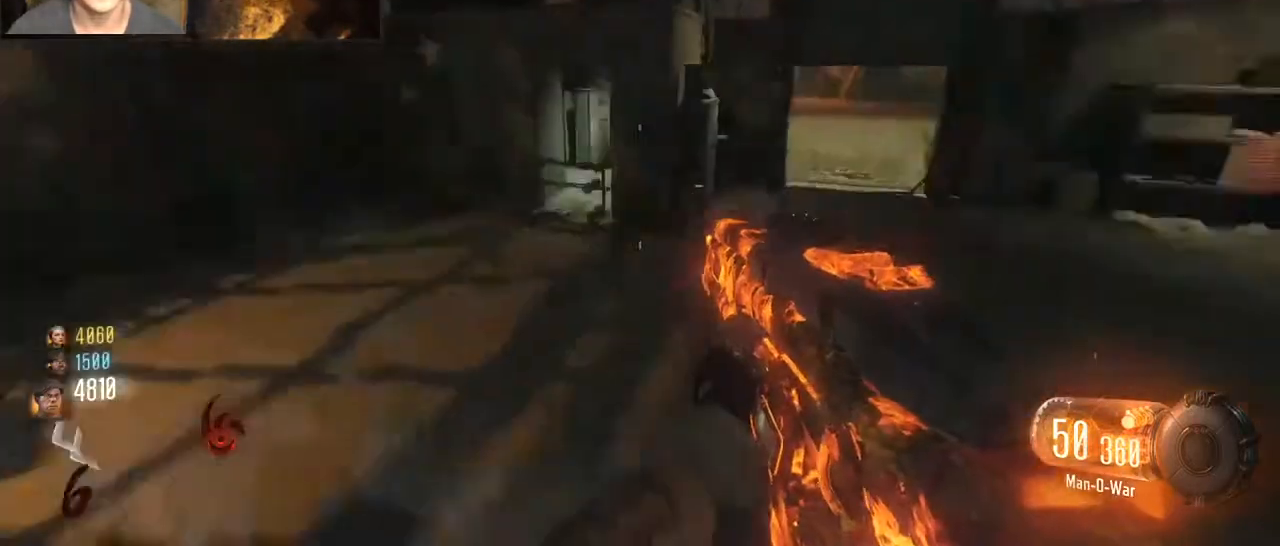
{"keys": ["w"], "mouse": [], "events": [[433, "shift", "up"]]}
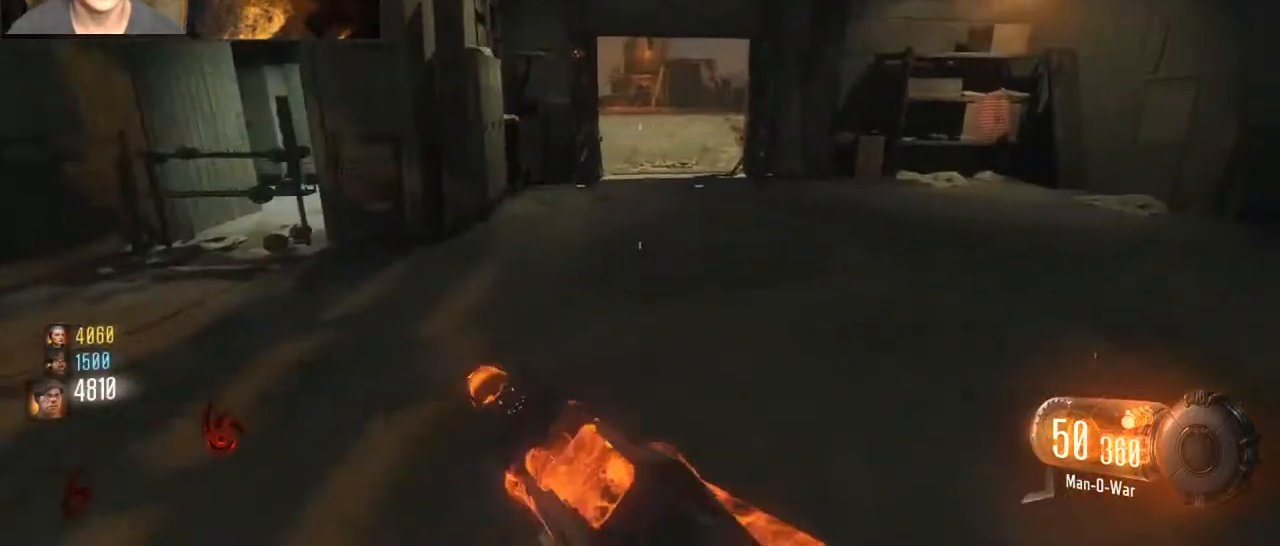
{"keys": ["w"], "mouse": [], "events": []}
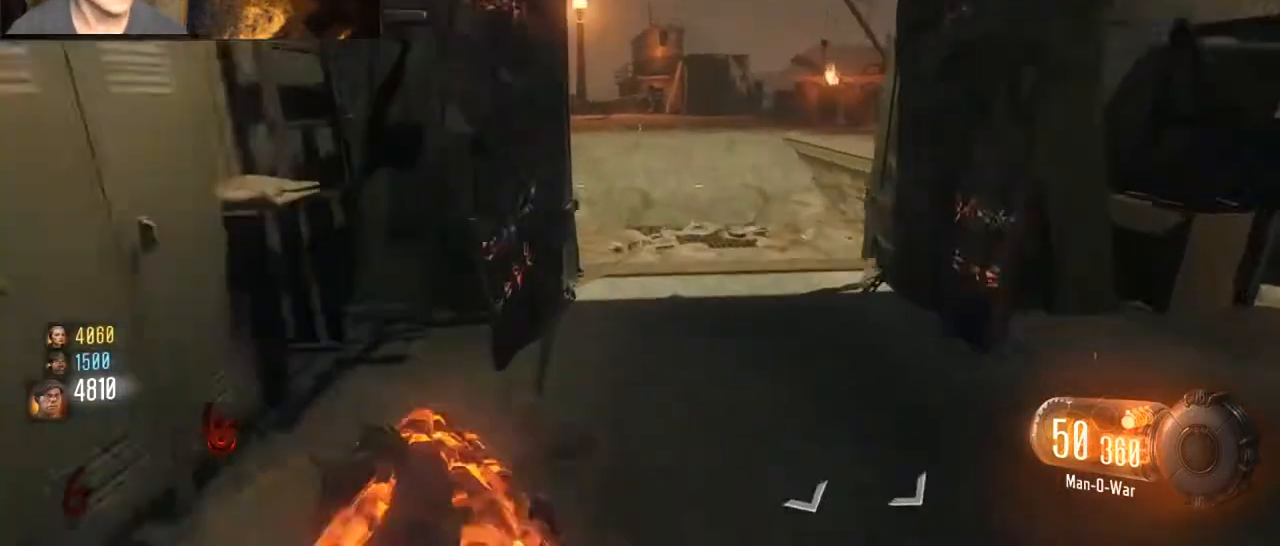
{"keys": ["w"], "mouse": [], "events": []}
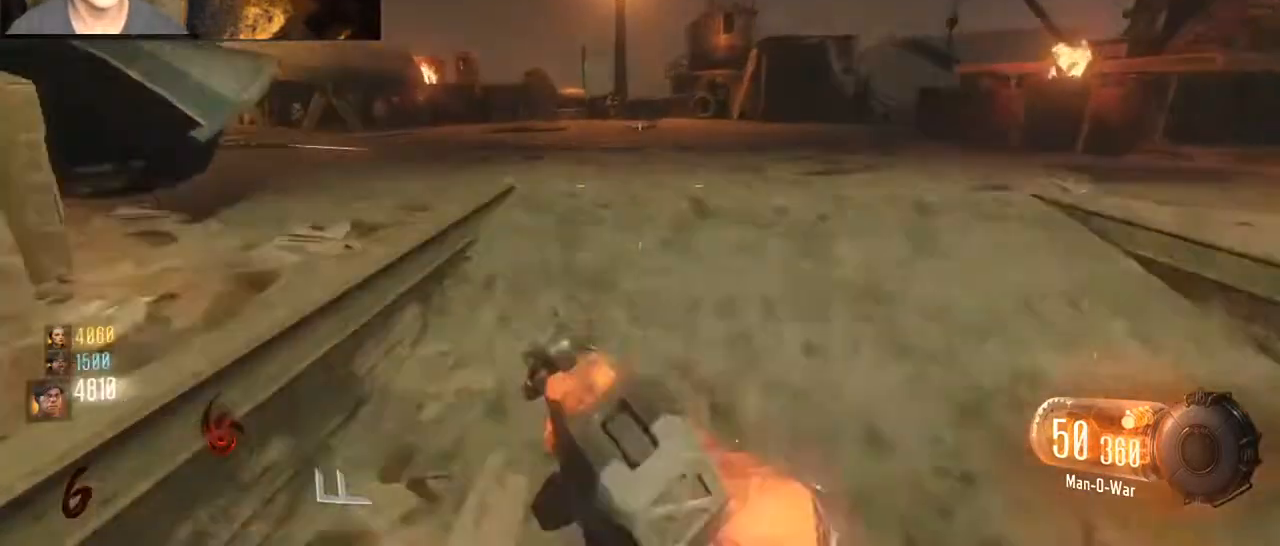
{"keys": ["w"], "mouse": [], "events": []}
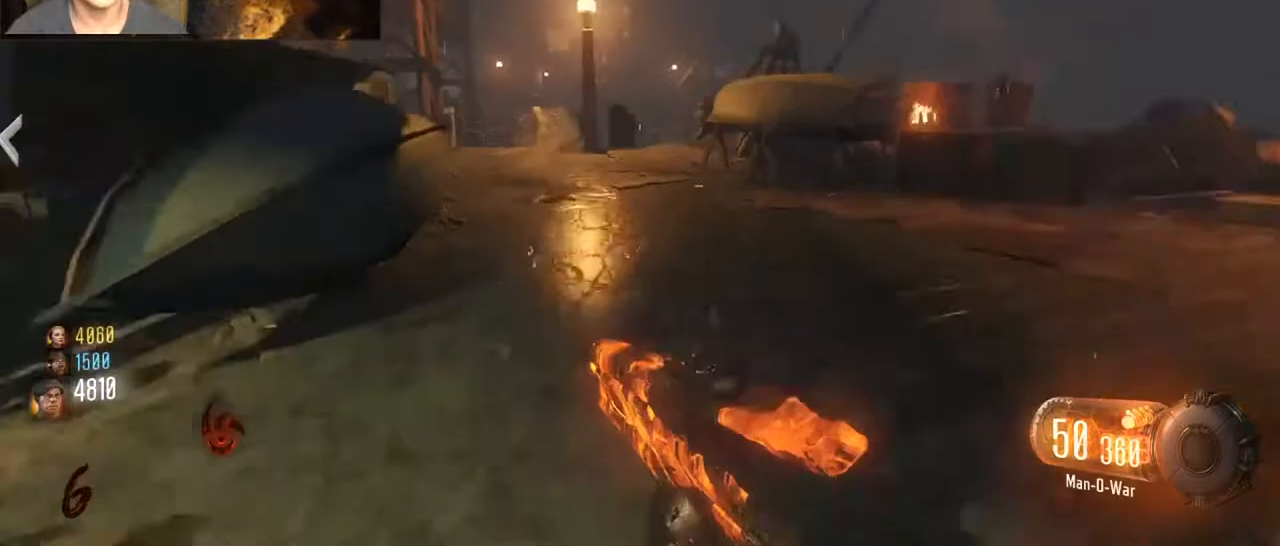
{"keys": ["d", "w"], "mouse": [], "events": [[267, "d", "down"]]}
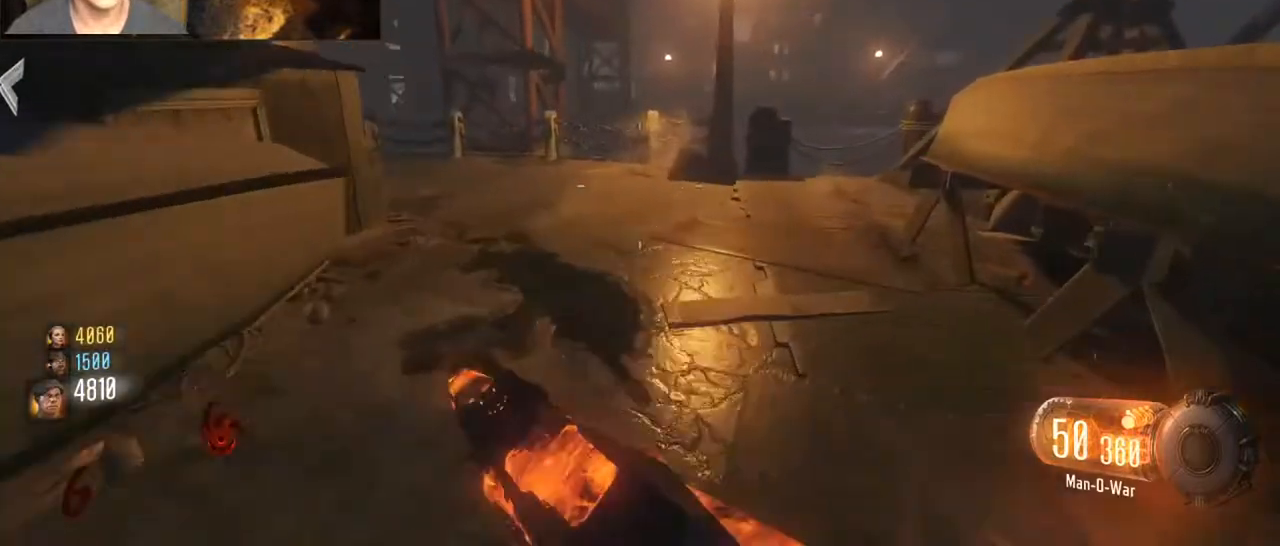
{"keys": ["w"], "mouse": [], "events": [[33, "d", "up"]]}
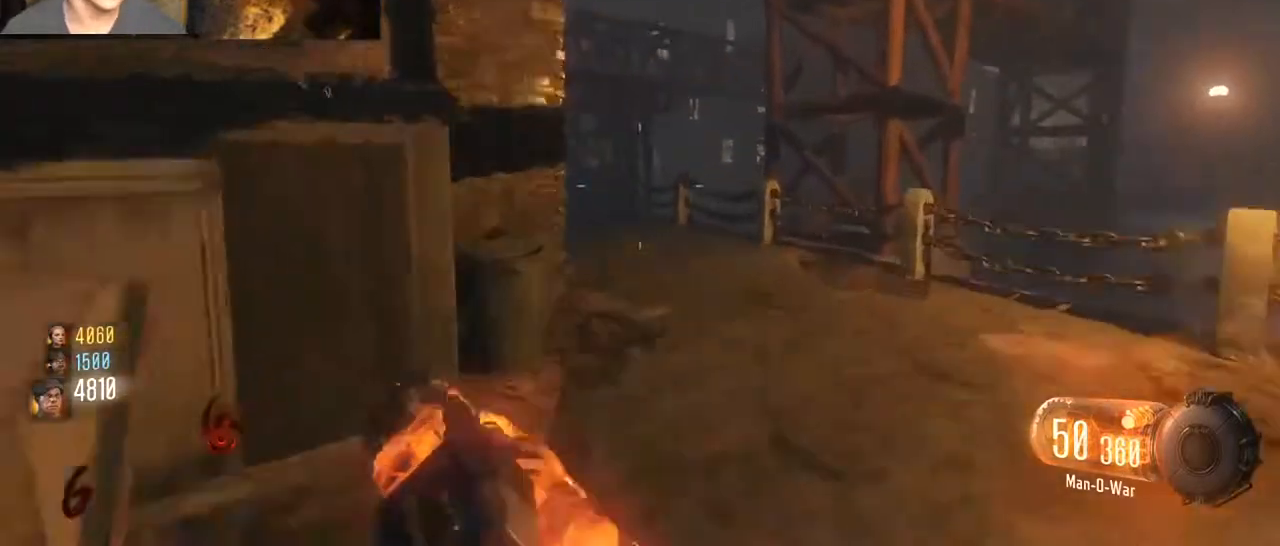
{"keys": ["w"], "mouse": [], "events": []}
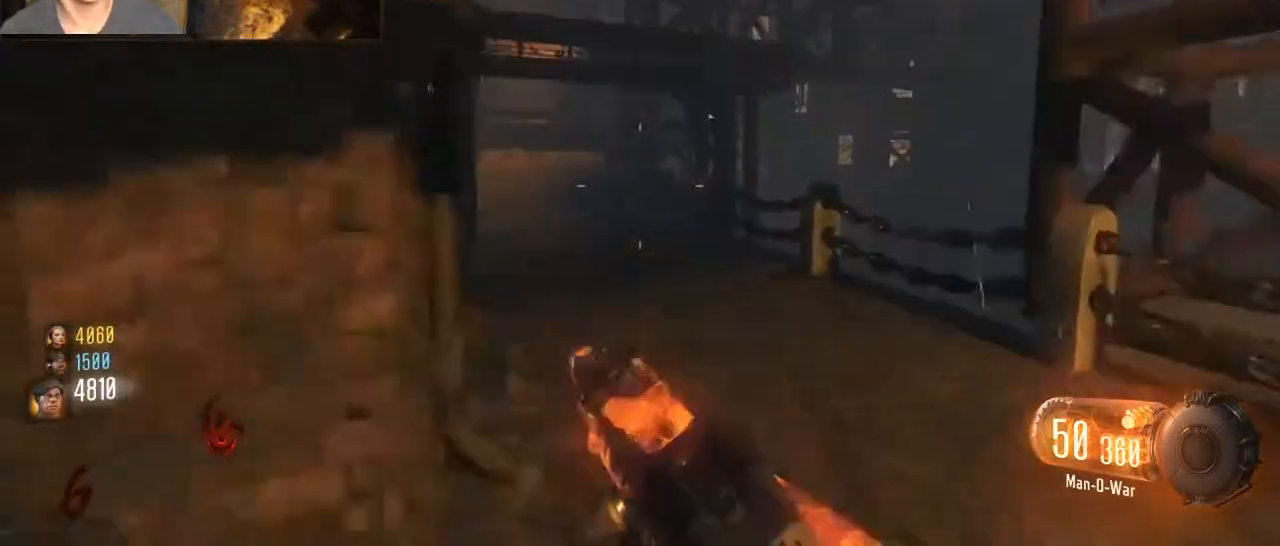
{"keys": ["w"], "mouse": [], "events": []}
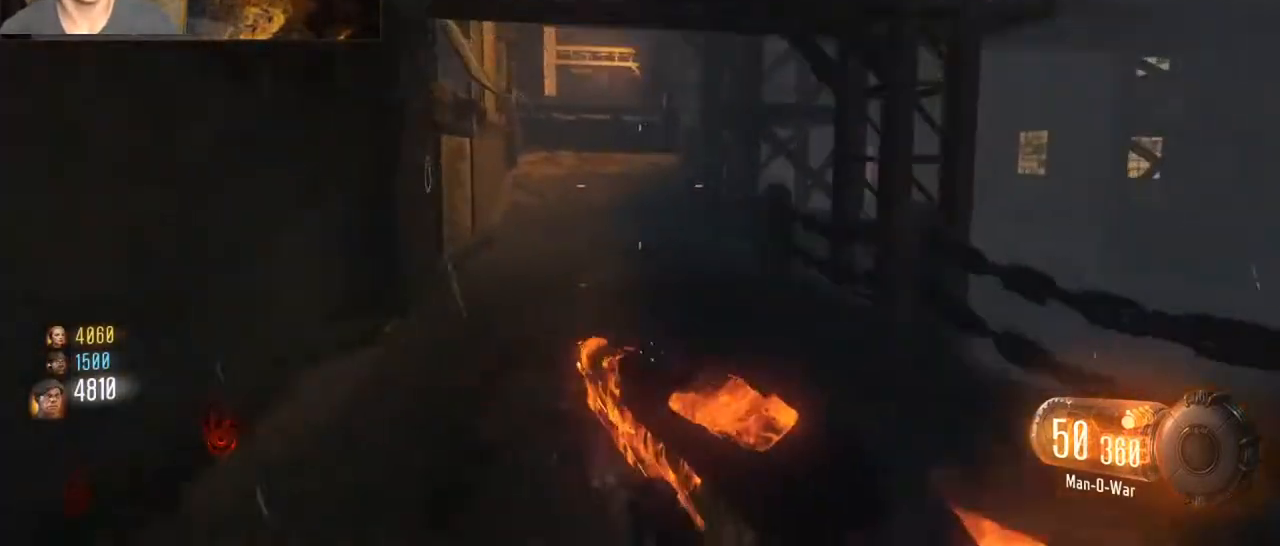
{"keys": ["w"], "mouse": [], "events": []}
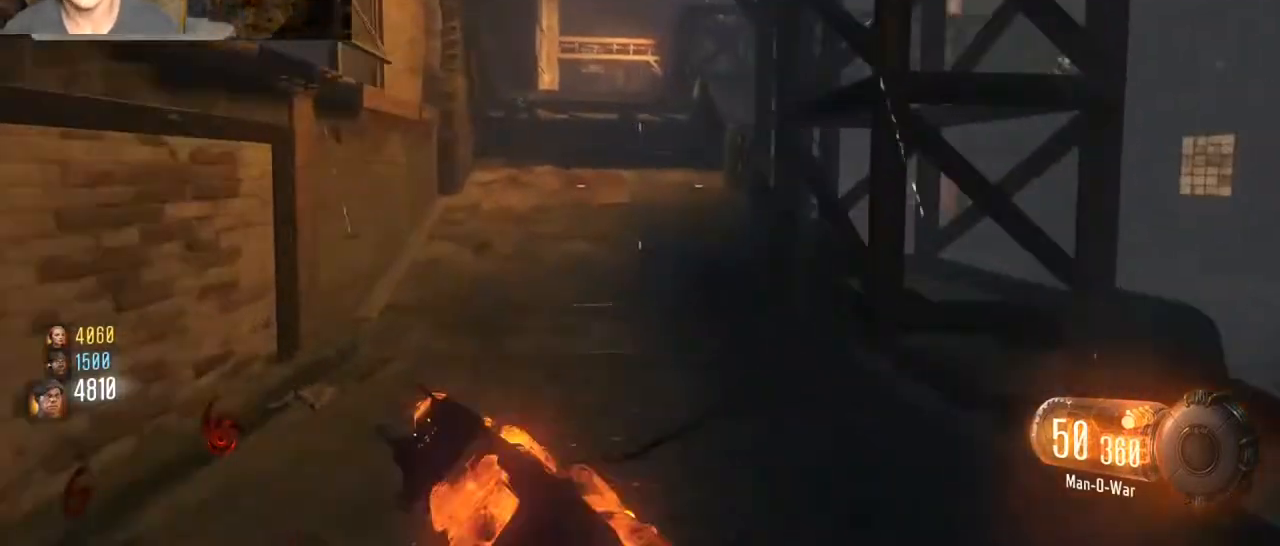
{"keys": ["shift", "w"], "mouse": [], "events": [[333, "shift", "down"]]}
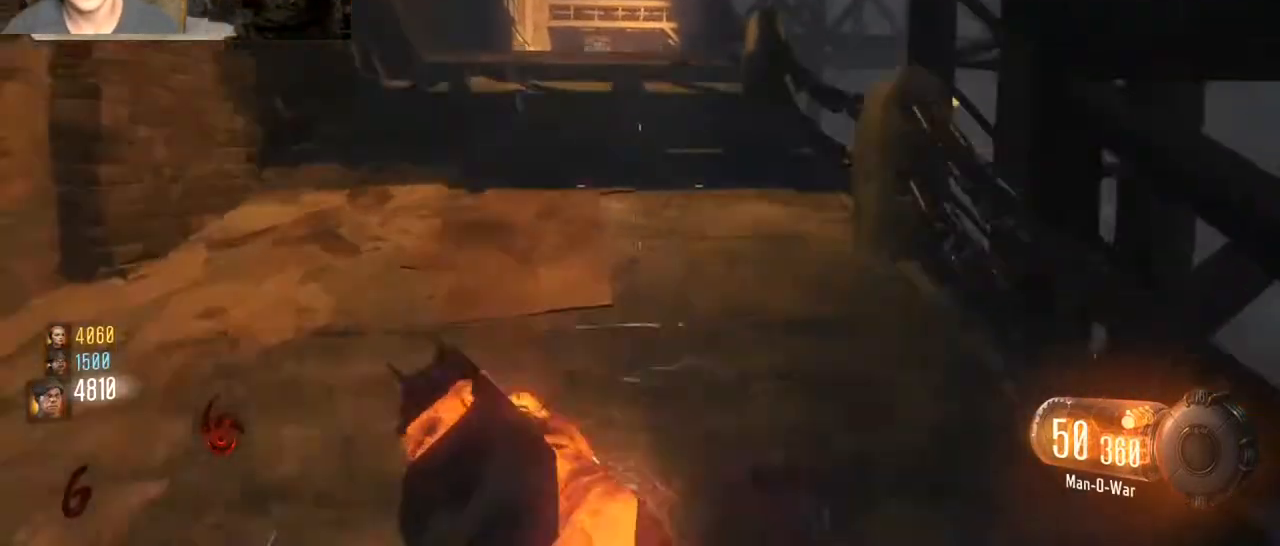
{"keys": ["w"], "mouse": [], "events": [[367, "shift", "up"]]}
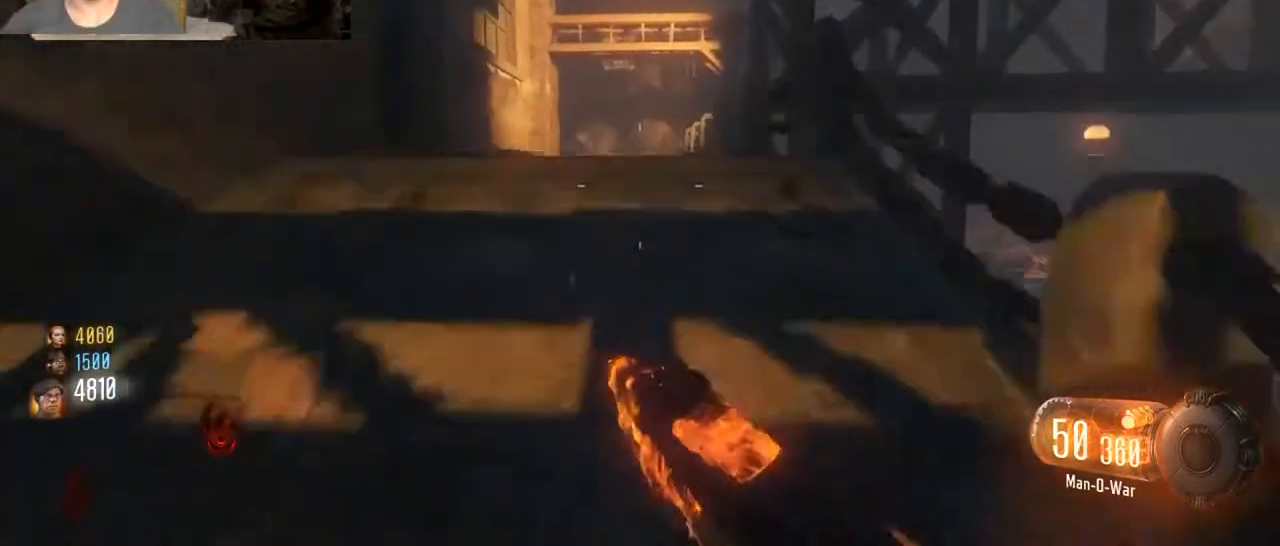
{"keys": ["w"], "mouse": [], "events": []}
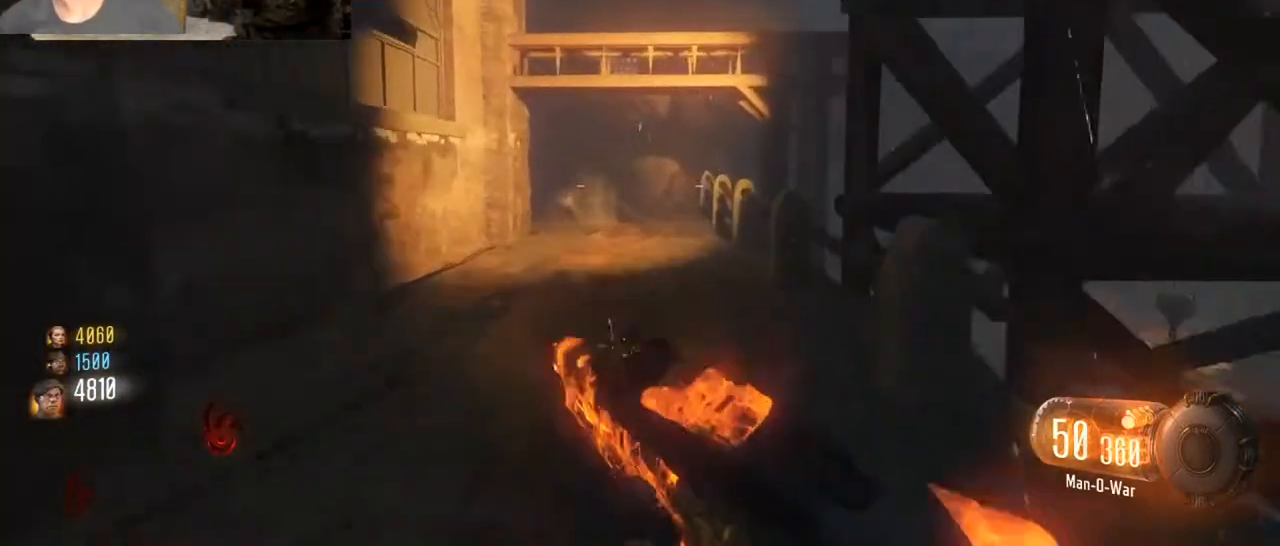
{"keys": ["w"], "mouse": [], "events": []}
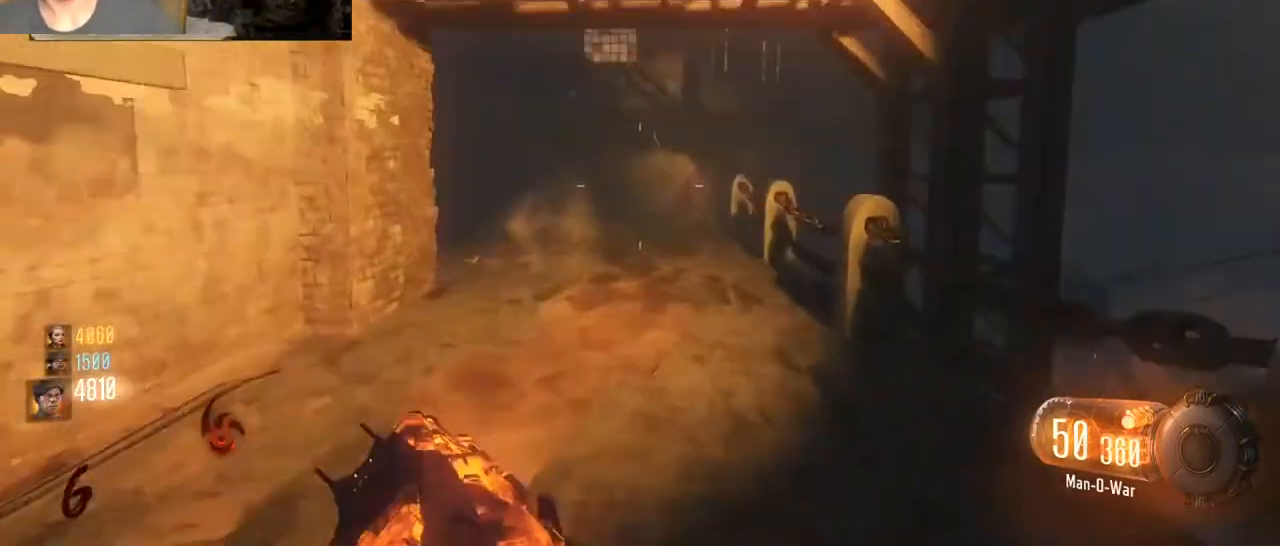
{"keys": ["a", "w"], "mouse": [], "events": [[233, "a", "down"]]}
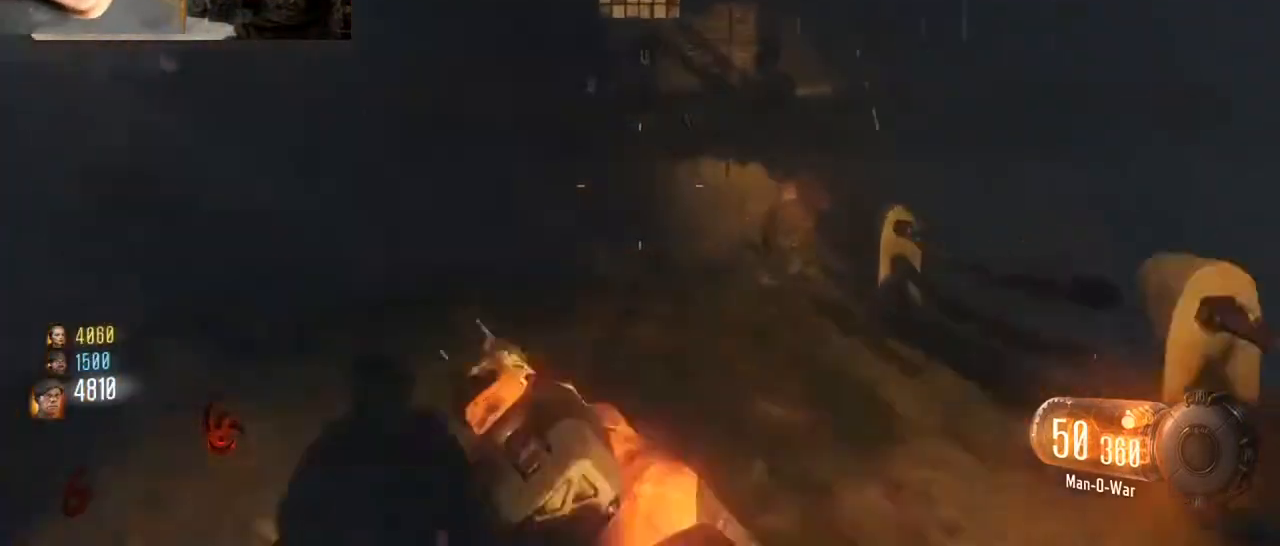
{"keys": ["a"], "mouse": [], "events": [[133, "w", "up"]]}
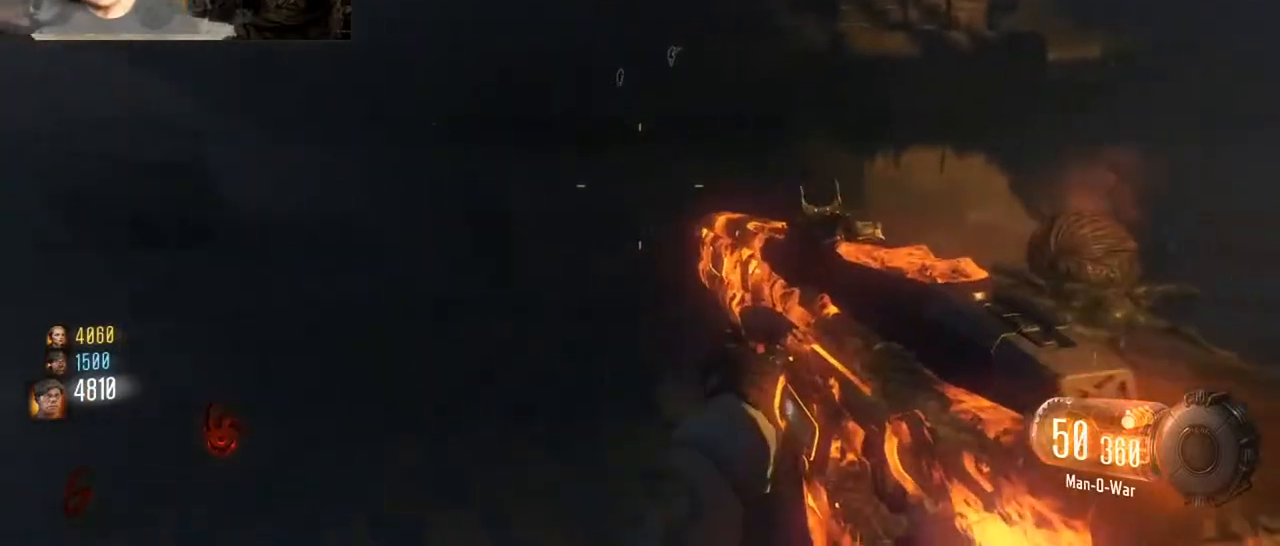
{"keys": ["a"], "mouse": [], "events": []}
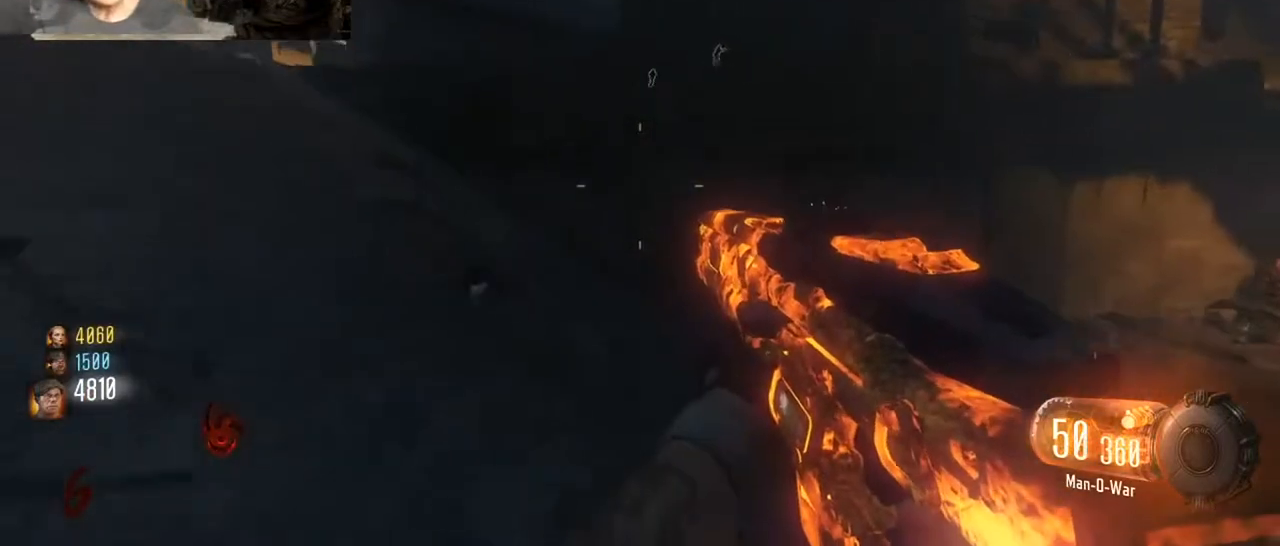
{"keys": ["a", "shift", "w"], "mouse": [], "events": [[467, "shift", "down"], [467, "w", "down"]]}
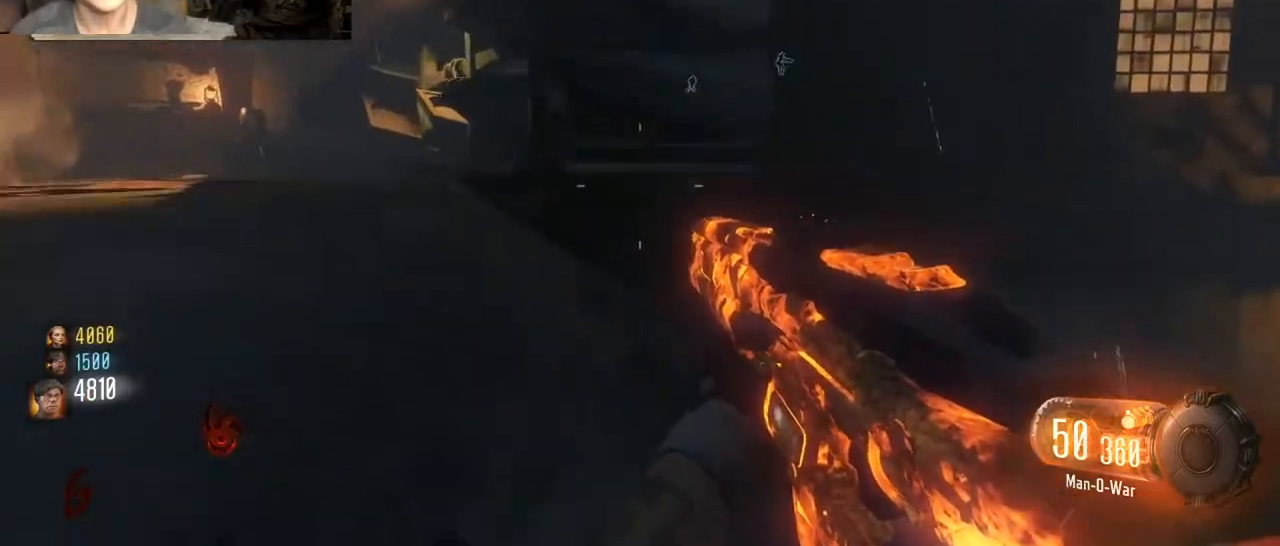
{"keys": ["tab", "w"], "mouse": [], "events": [[100, "a", "up"], [100, "shift", "up"], [233, "tab", "down"]]}
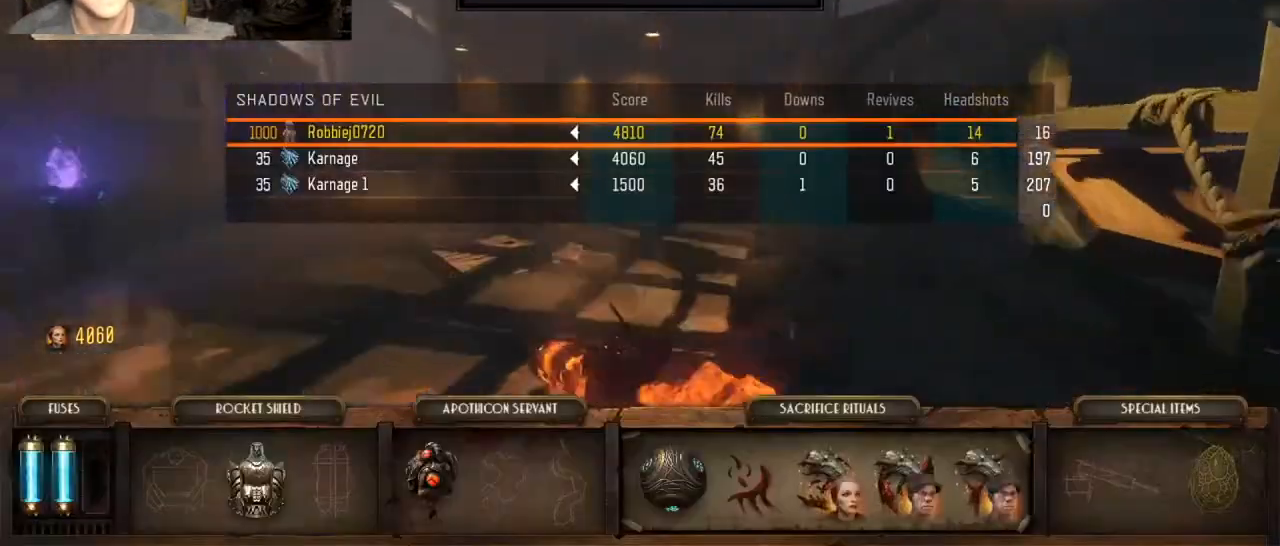
{"keys": ["w"], "mouse": [], "events": [[400, "tab", "up"]]}
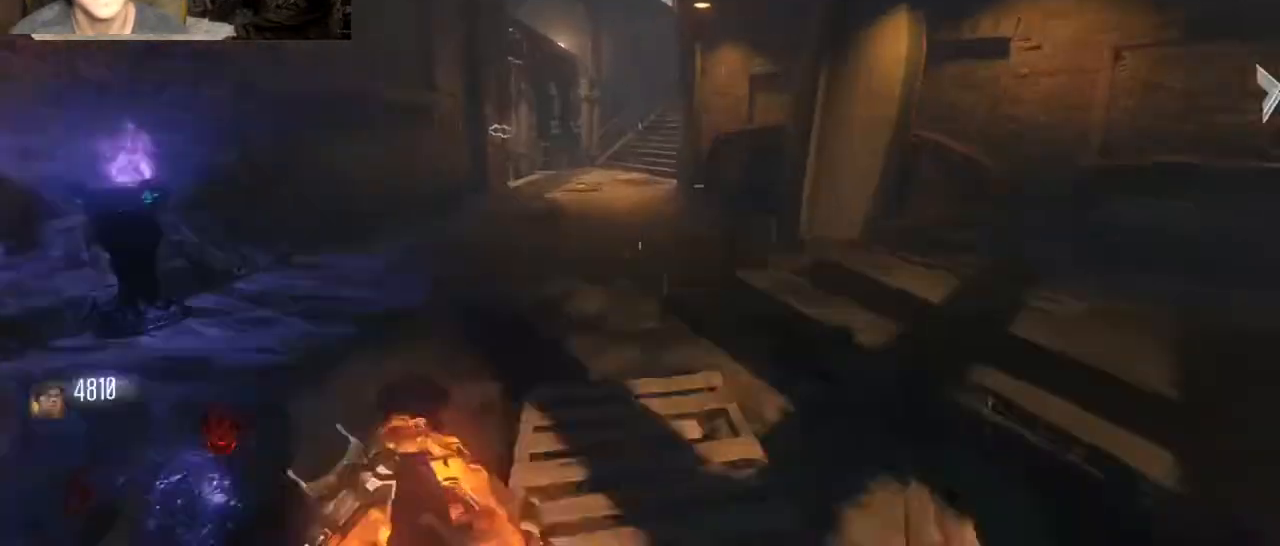
{"keys": ["shift", "w"], "mouse": [], "events": [[67, "shift", "down"], [367, "space", "down"], [467, "space", "up"]]}
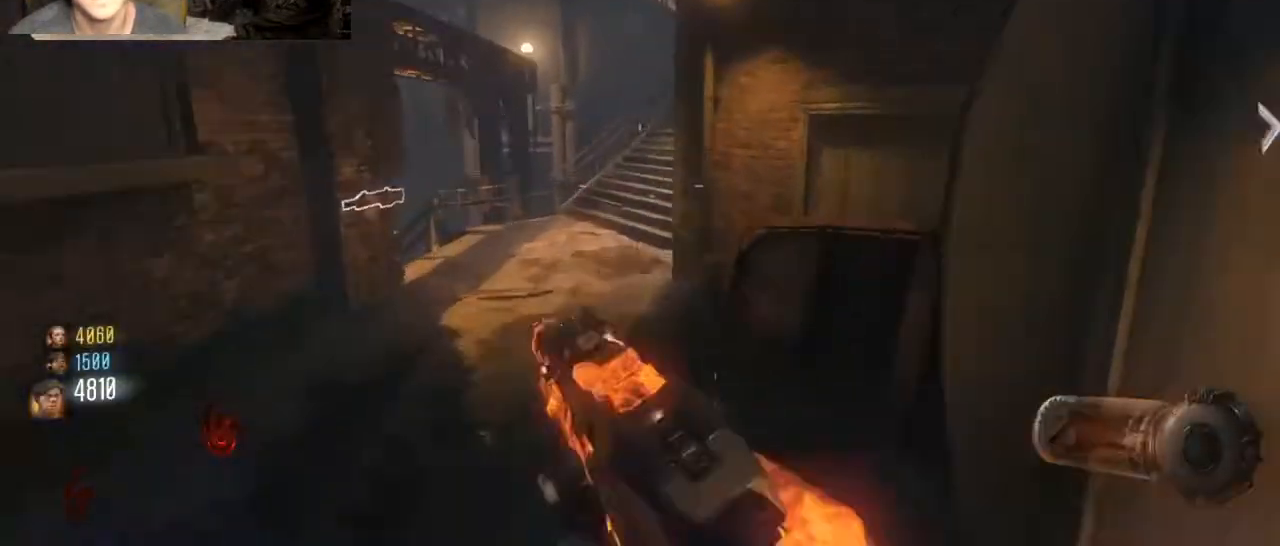
{"keys": ["w"], "mouse": [], "events": [[33, "shift", "up"], [267, "ctrl", "down"], [500, "ctrl", "up"]]}
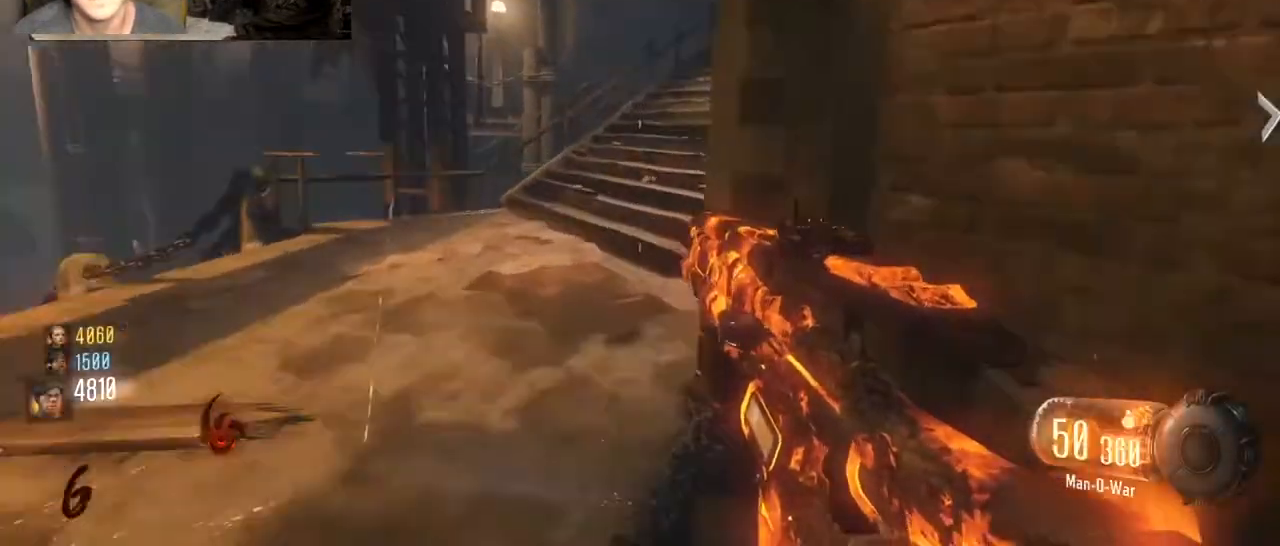
{"keys": ["shift", "w"], "mouse": [], "events": [[100, "space", "down"], [233, "space", "up"], [500, "shift", "down"]]}
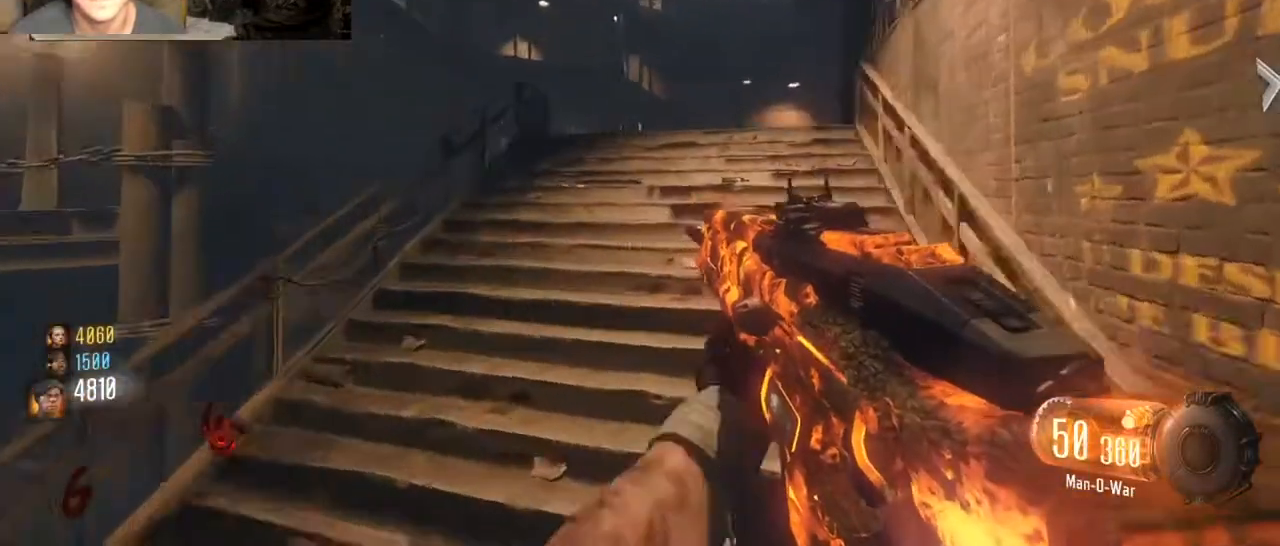
{"keys": ["shift", "w"], "mouse": [], "events": []}
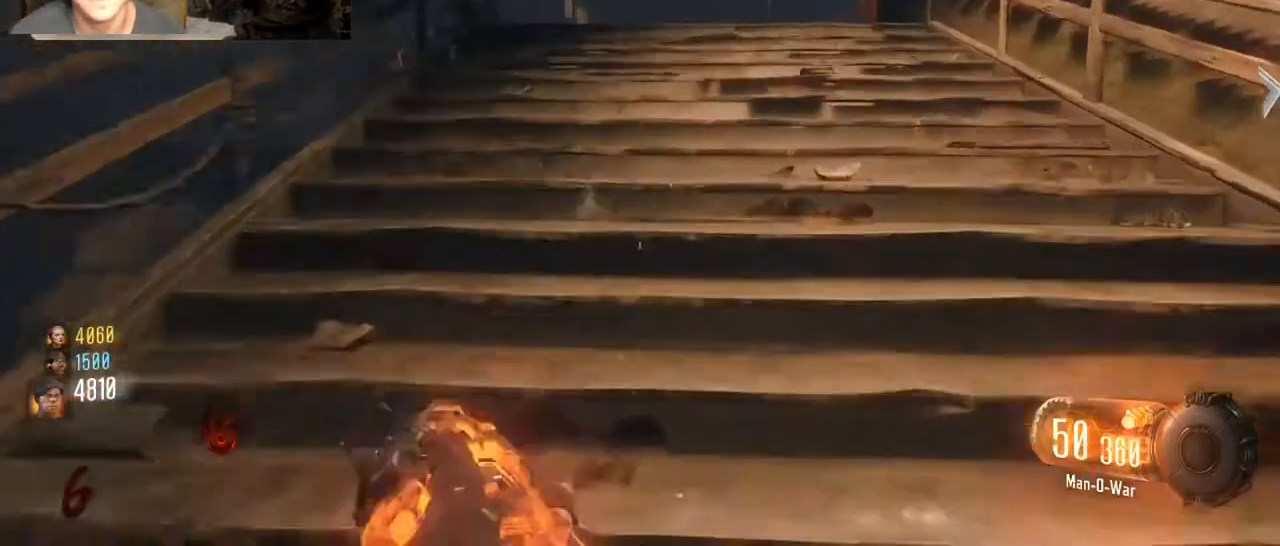
{"keys": ["shift", "w"], "mouse": [], "events": [[100, "d", "down"], [233, "d", "up"]]}
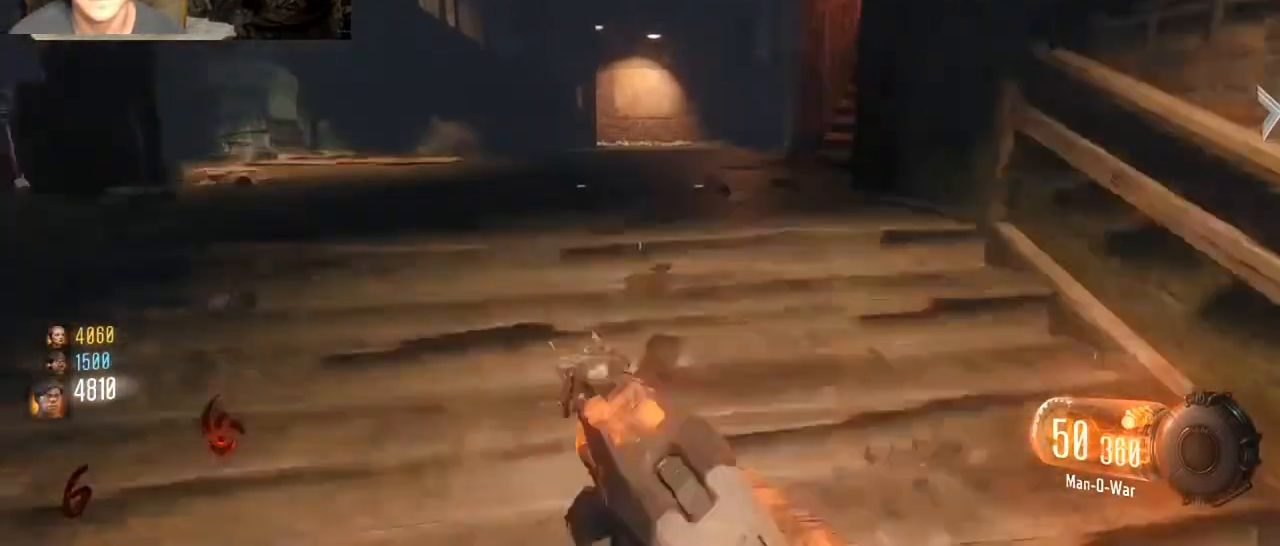
{"keys": ["ctrl", "shift", "w"], "mouse": [], "events": [[433, "ctrl", "down"]]}
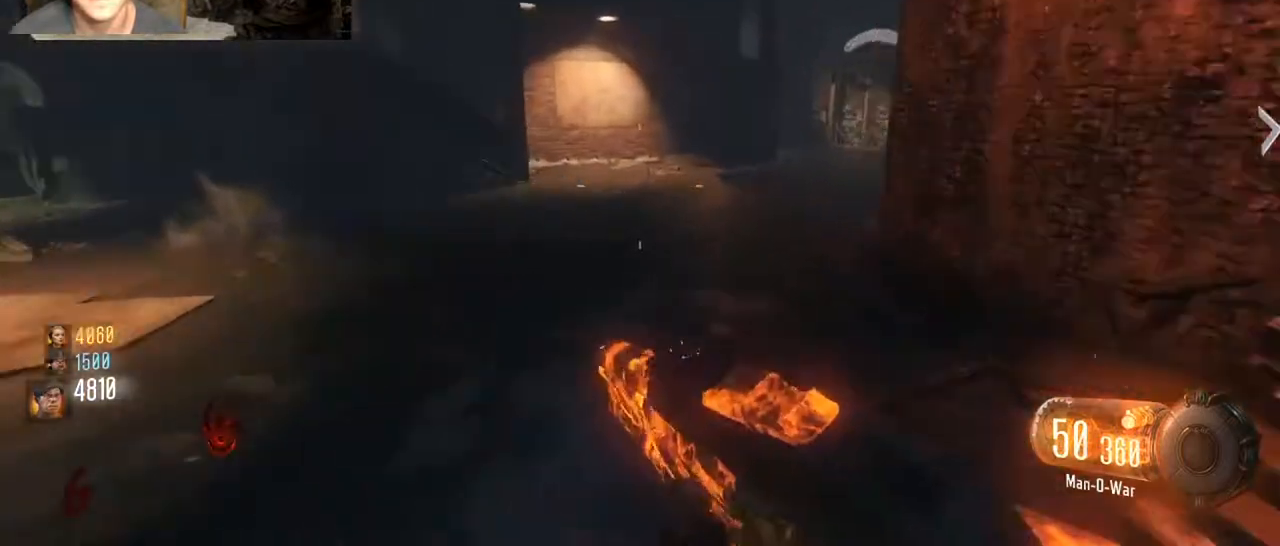
{"keys": ["d", "shift", "w"], "mouse": [], "events": [[67, "mouse_wheel", "down"], [133, "mouse_wheel", "up"], [167, "ctrl", "up"], [167, "space", "down"], [267, "d", "down"], [367, "space", "up"]]}
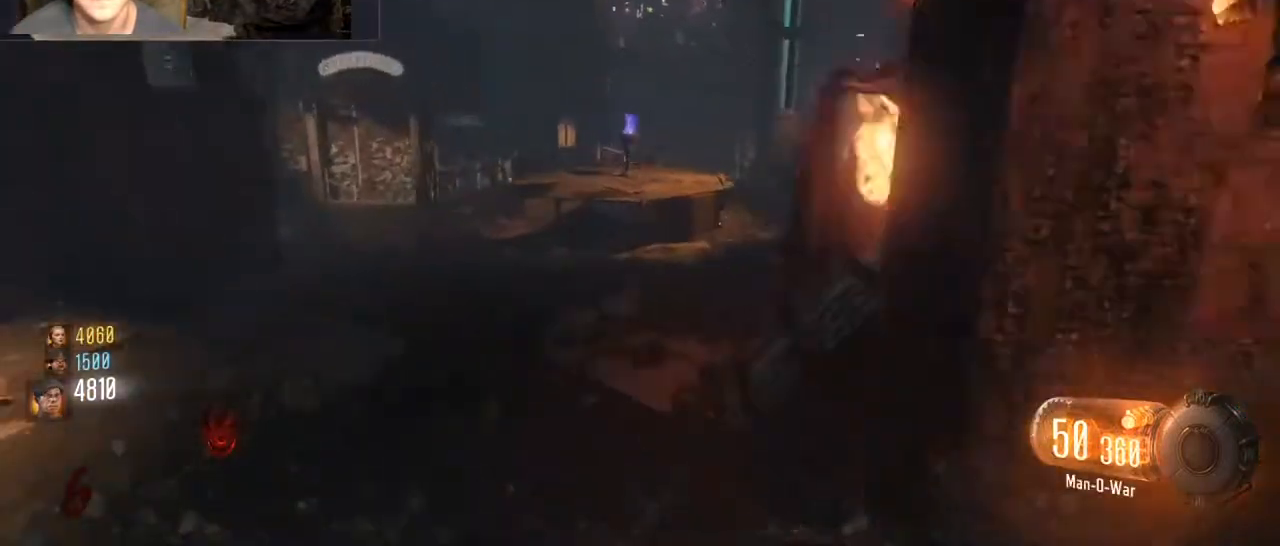
{"keys": ["shift", "w"], "mouse": [], "events": [[100, "ctrl", "down"], [133, "d", "up"], [333, "ctrl", "up"]]}
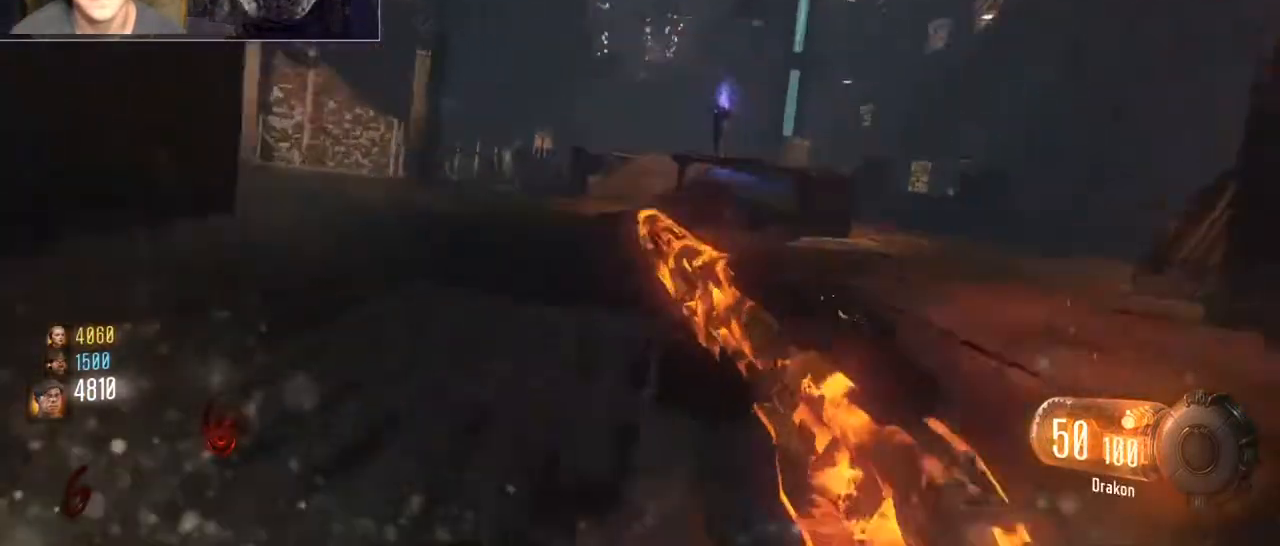
{"keys": ["d", "shift", "w"], "mouse": [], "events": [[67, "shift", "up"], [300, "shift", "down"], [500, "d", "down"]]}